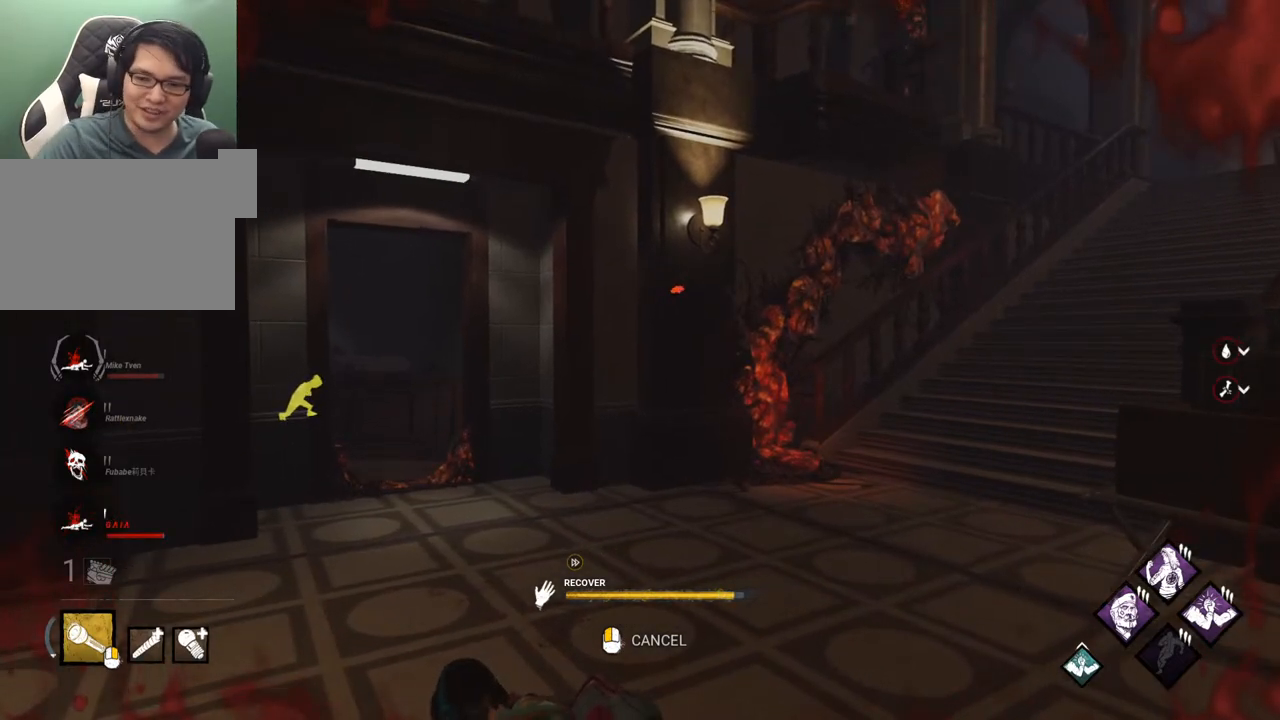
Gameplay with keyboard and mouse; each line is a JSON object with the keys and mouse buttons held at the frame after it. "events" lists presses ("down") and releases ("up") of "1", "2", "3", "4", "5", "a", "alt", "c", "caps_lock", "ctrl", "d", "e", "f", "g", "q", "r", "s", "shift", "space", "t", "tab", "v", "w", "x", "z" and "mouse_wheel" between this image and that frame as [ms after this image, input, new state], when the widget could be followed in between. "mouse_wheel" = the "wheel" button of the "mouse" list. No other keys are recorded. "wheel" means that the mouse wheel is clicked or scrolled. "mouse_move" is the direction in which the mouse moves at that frame (one of eight, or "still"), when it could be read.
{"keys": [], "mouse": [], "mouse_move": "down-left", "events": []}
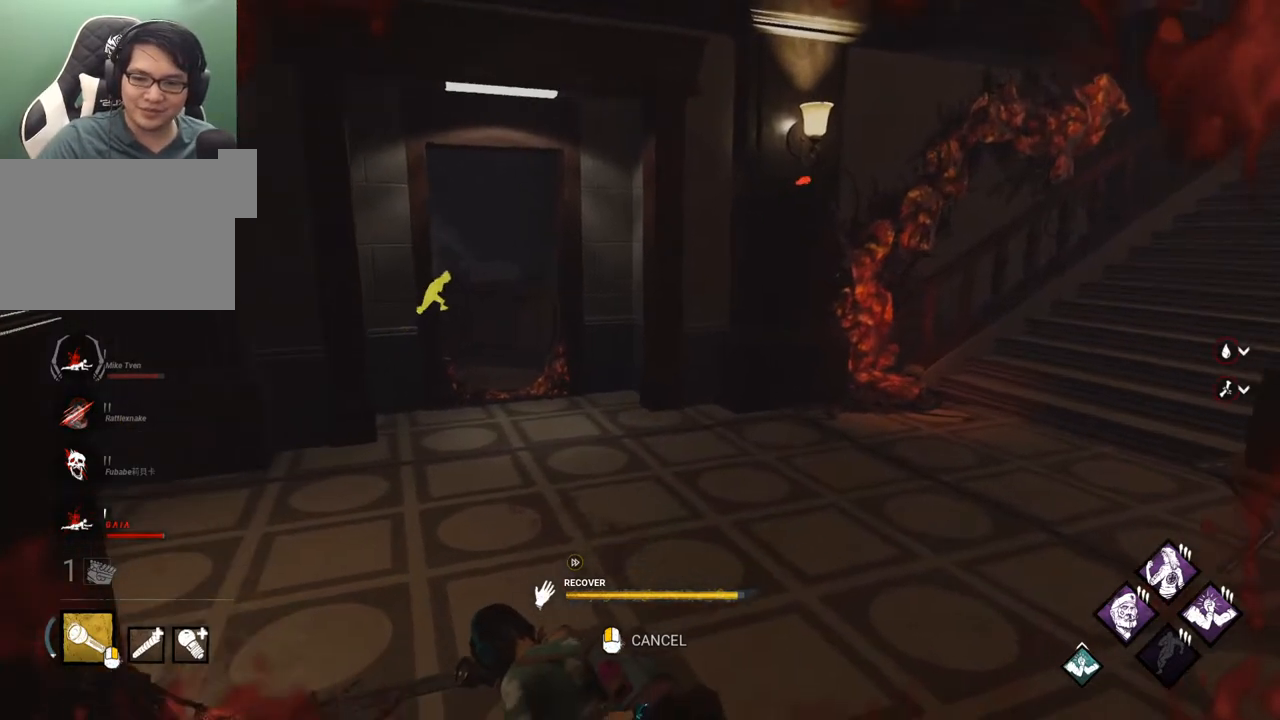
{"keys": ["w"], "mouse": [], "mouse_move": "still", "events": [[333, "w", "down"]]}
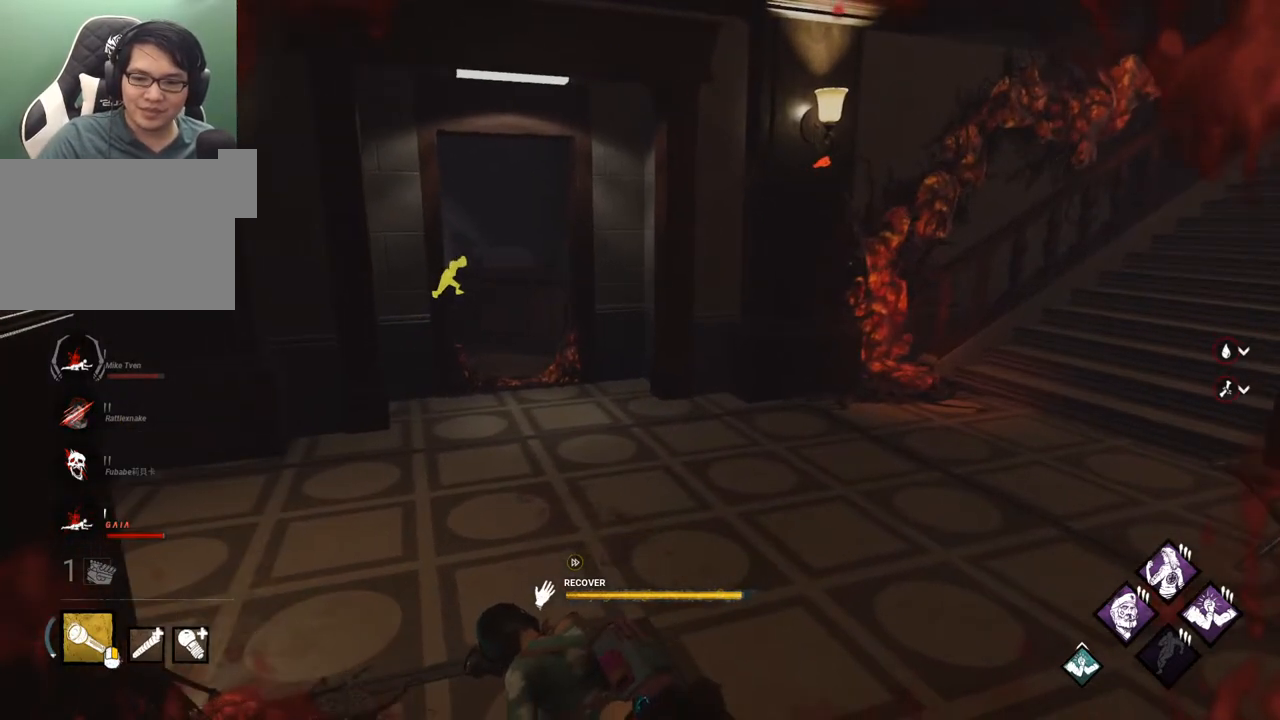
{"keys": ["w"], "mouse": [], "mouse_move": "left", "events": []}
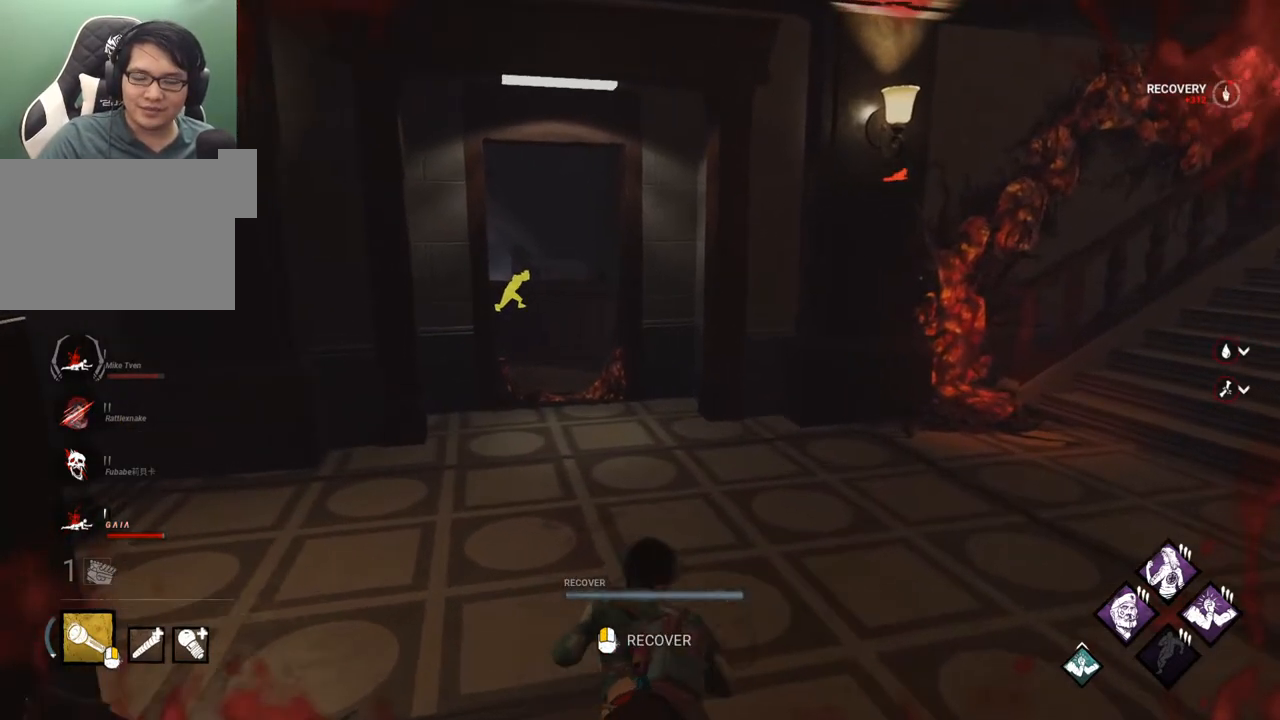
{"keys": ["w"], "mouse": [], "mouse_move": "right", "events": []}
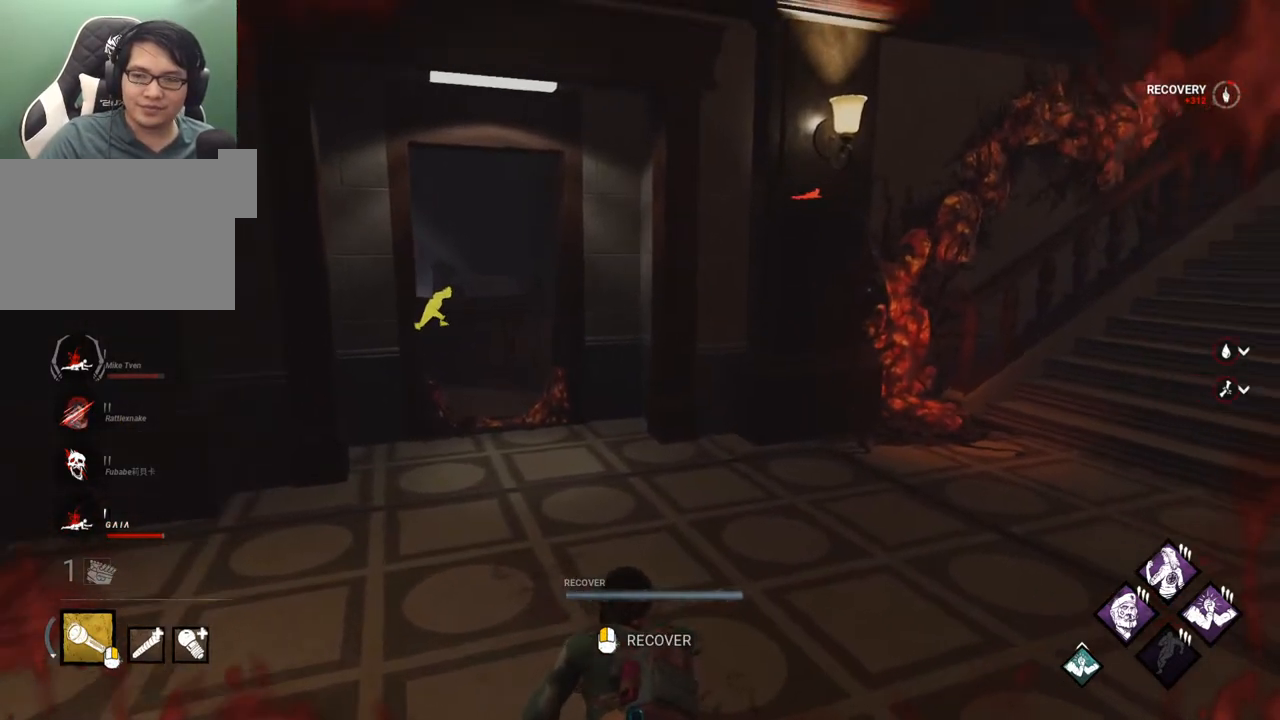
{"keys": ["a", "w"], "mouse": [], "mouse_move": "right", "events": [[150, "a", "down"]]}
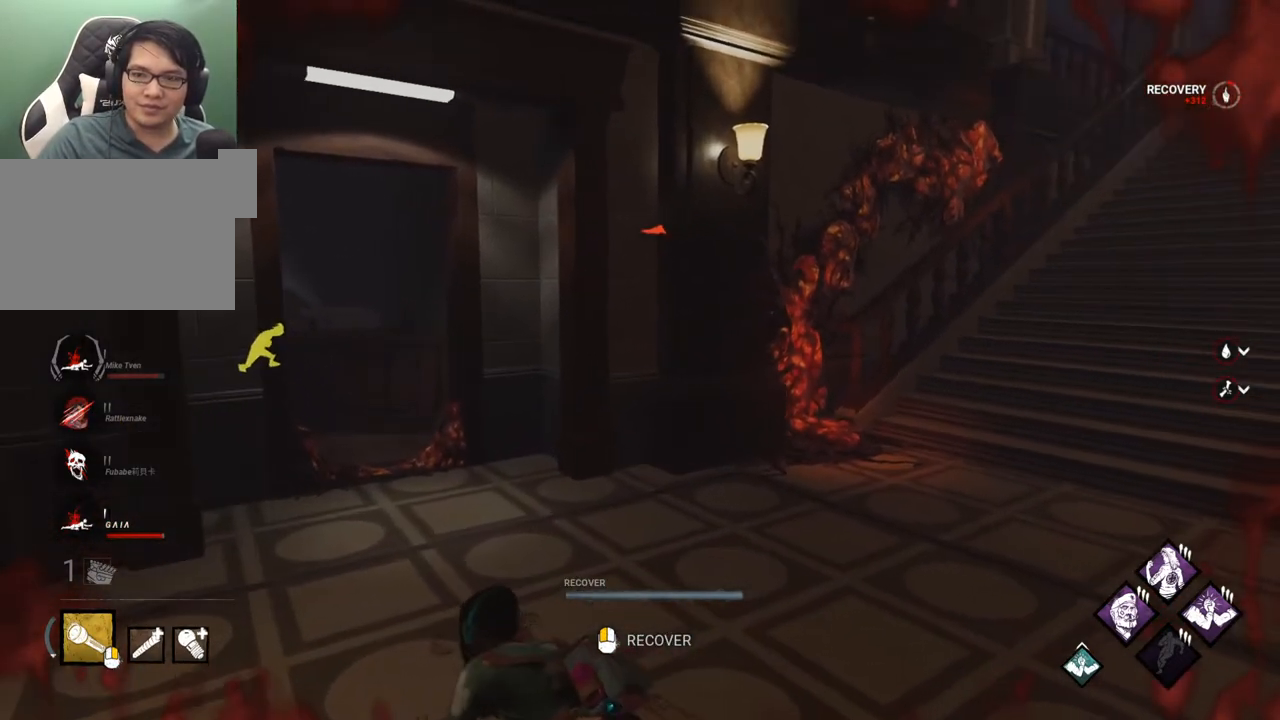
{"keys": ["a", "w"], "mouse": [], "mouse_move": "still", "events": []}
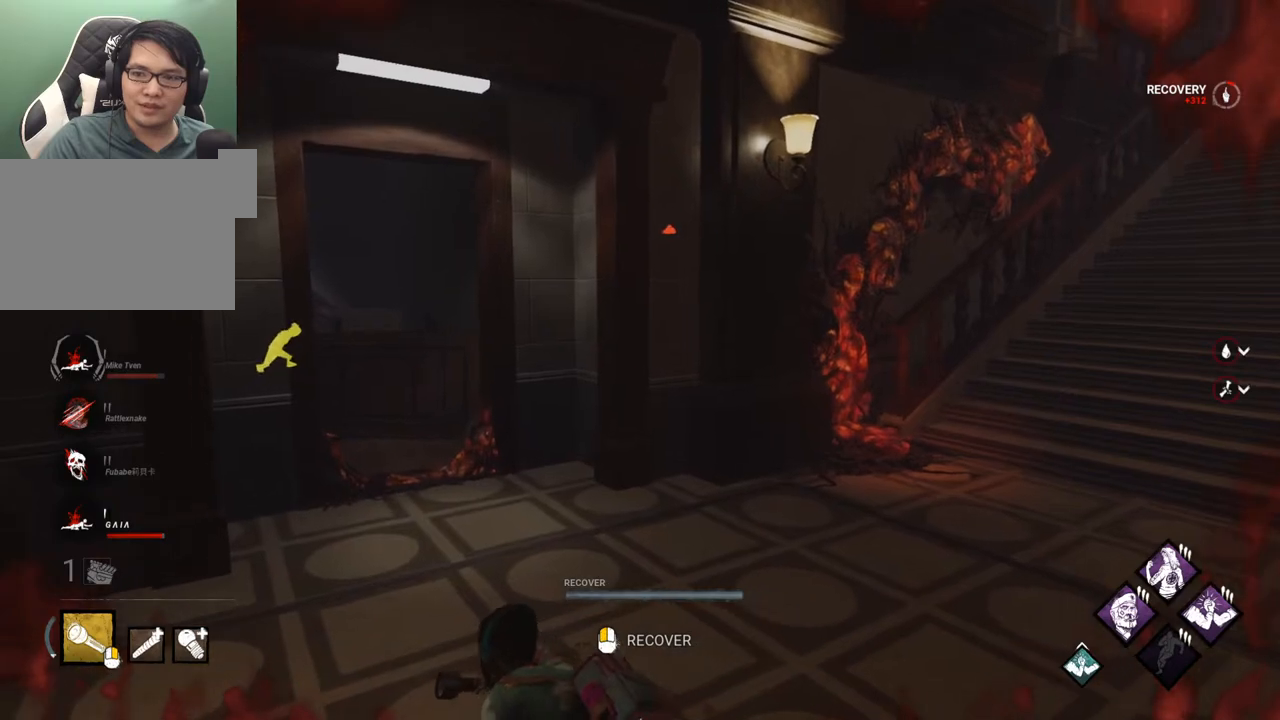
{"keys": ["w"], "mouse": [], "mouse_move": "still", "events": [[133, "a", "up"]]}
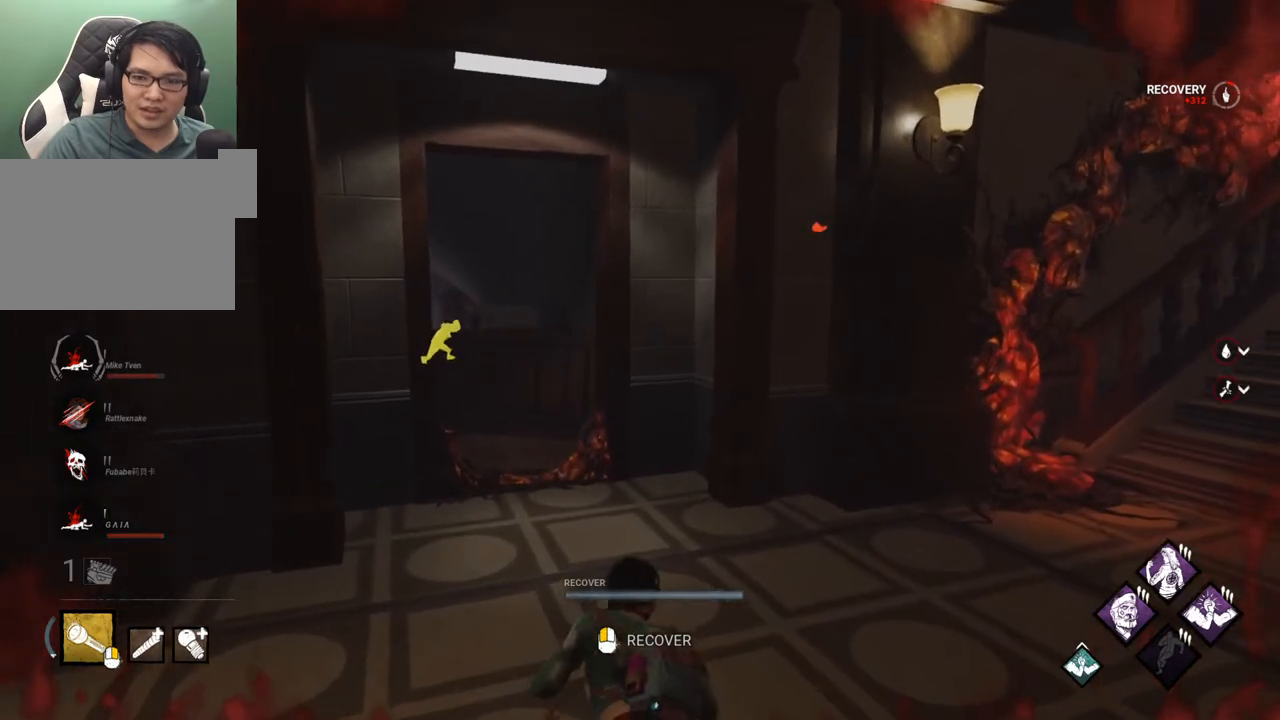
{"keys": ["w"], "mouse": [], "mouse_move": "still", "events": []}
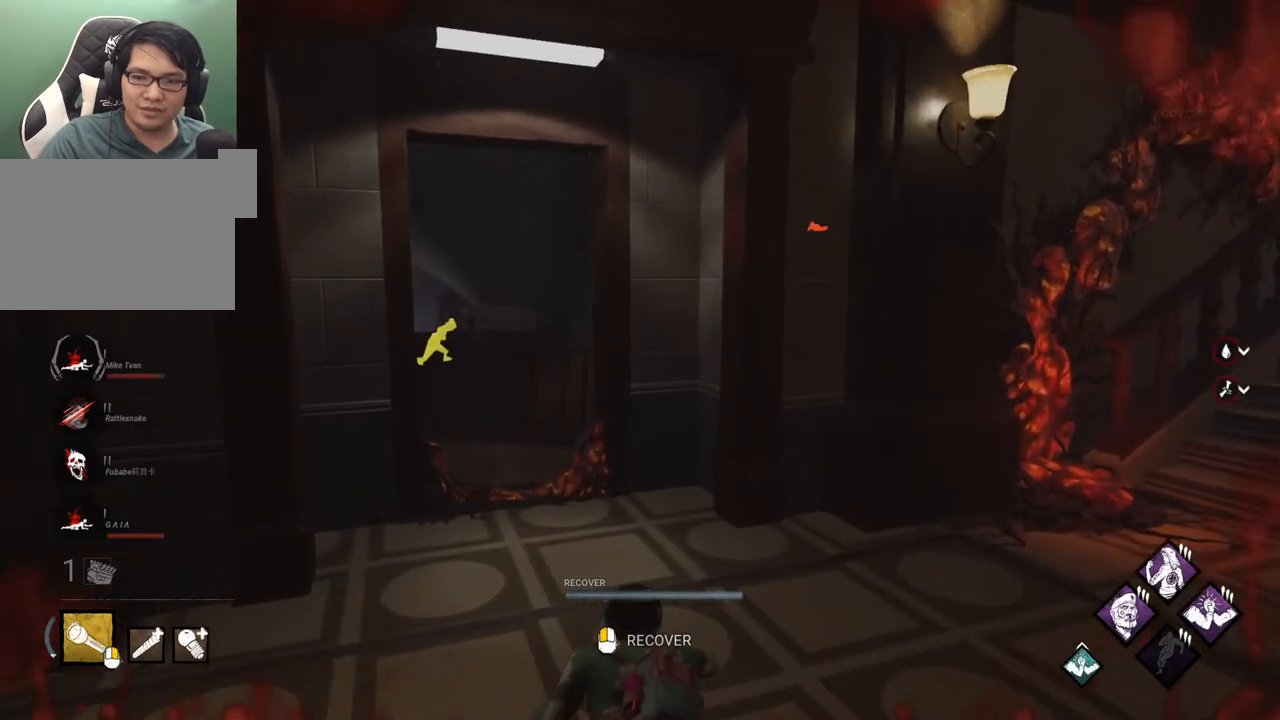
{"keys": ["a", "w"], "mouse": [], "mouse_move": "still", "events": [[250, "a", "down"]]}
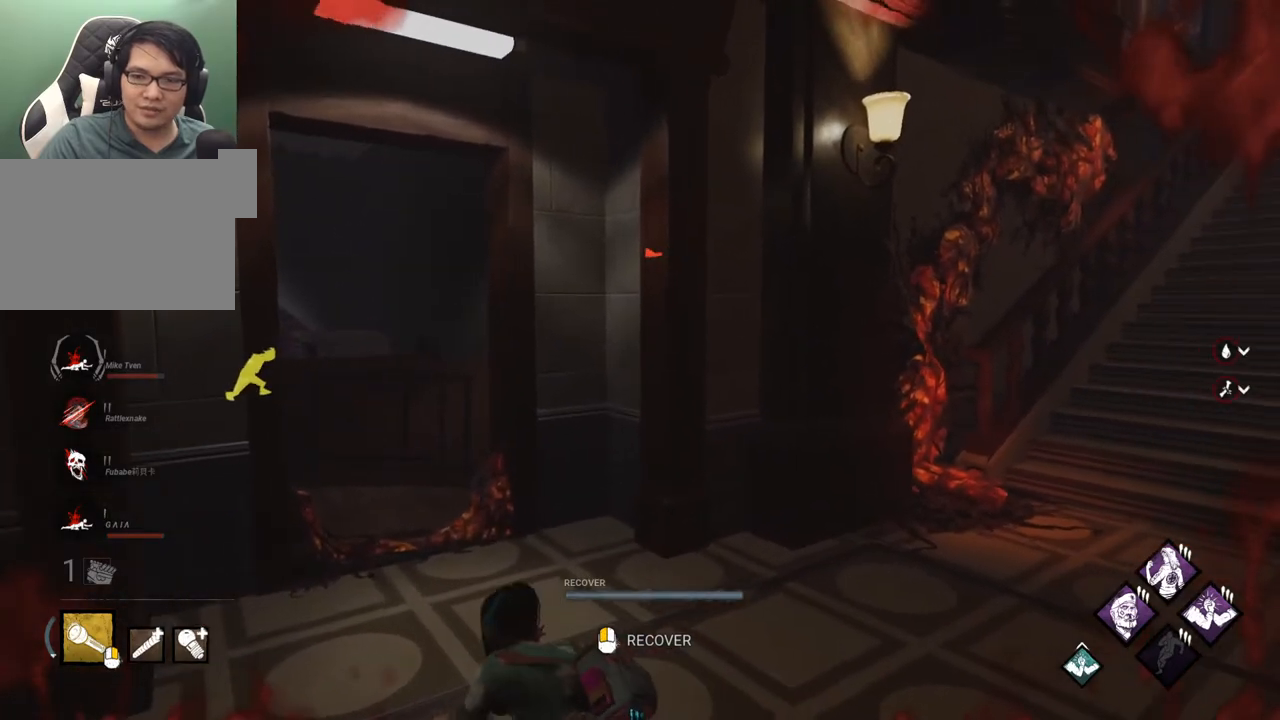
{"keys": ["a", "w"], "mouse": [], "mouse_move": "right", "events": []}
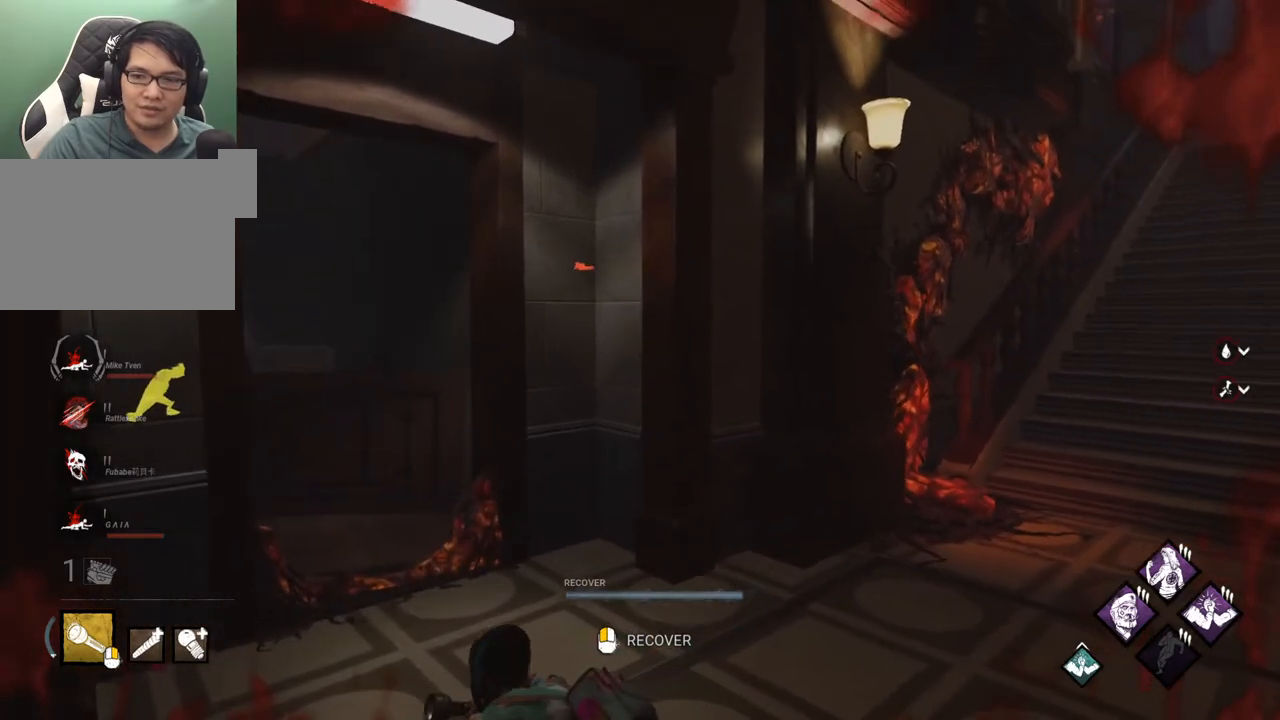
{"keys": ["a", "w"], "mouse": [], "mouse_move": "still", "events": []}
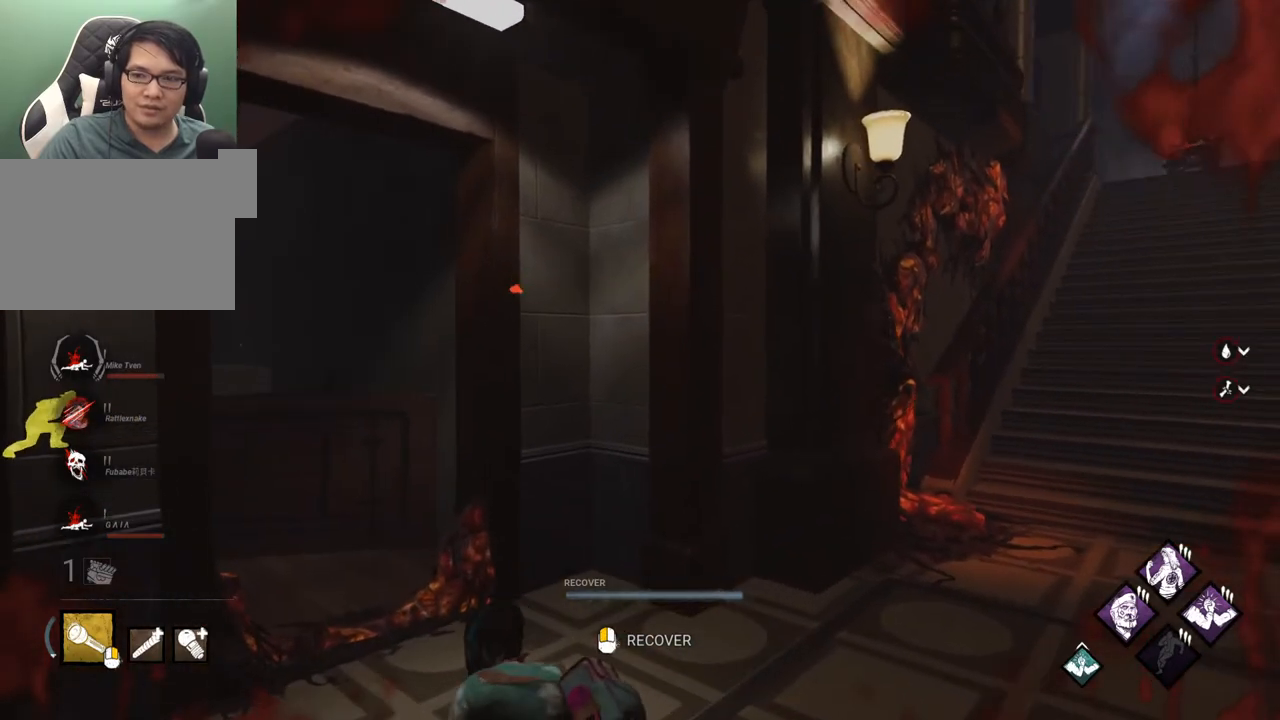
{"keys": ["a", "w"], "mouse": [], "mouse_move": "still", "events": []}
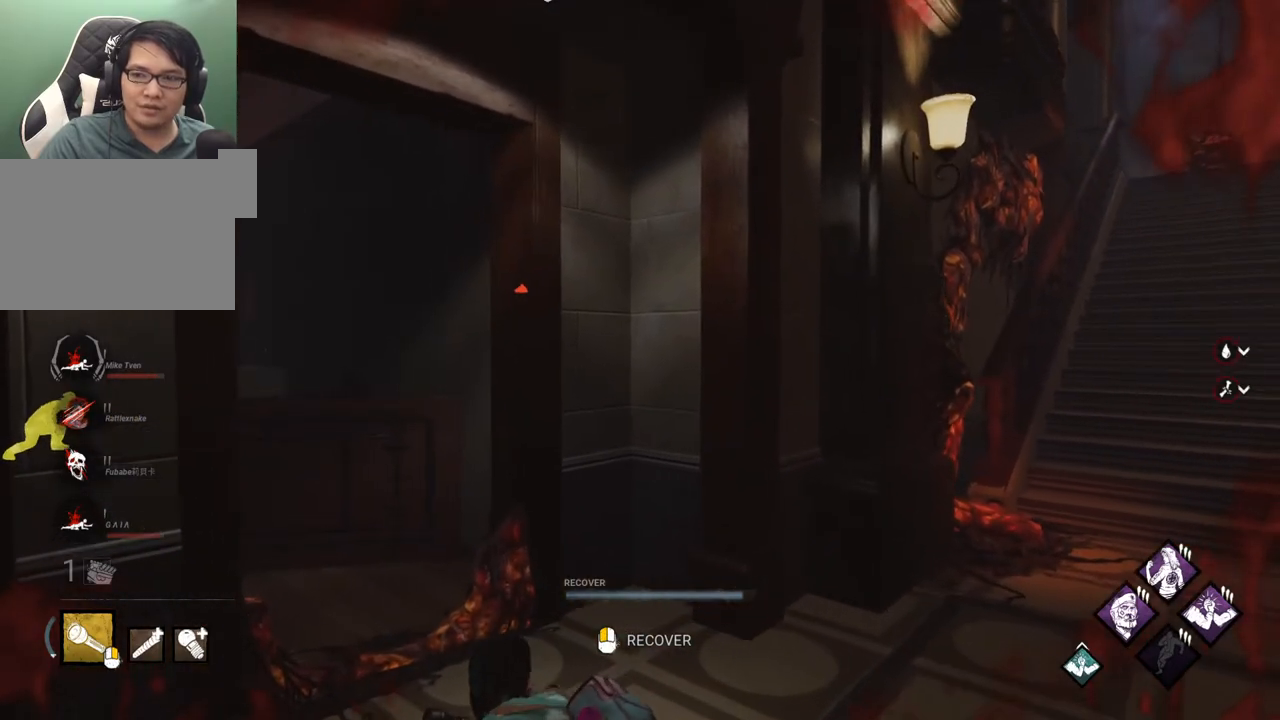
{"keys": ["a", "w"], "mouse": [], "mouse_move": "right", "events": []}
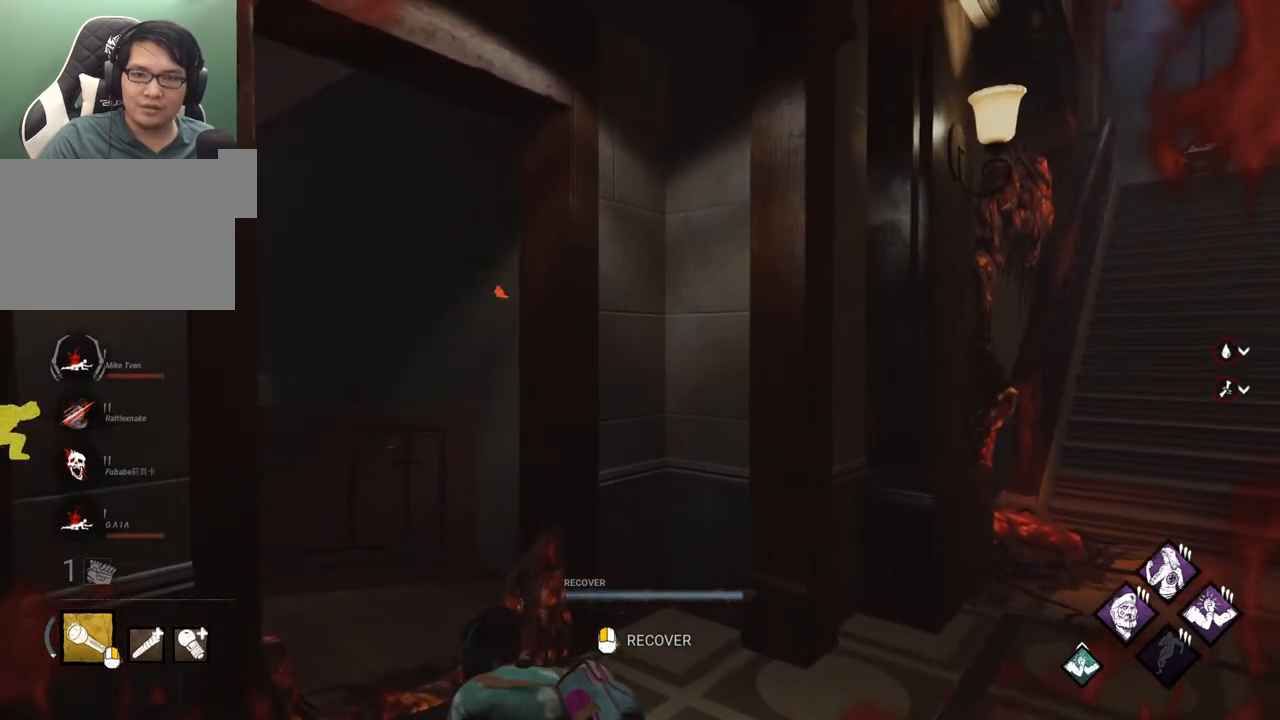
{"keys": ["a", "w"], "mouse": [], "mouse_move": "left", "events": []}
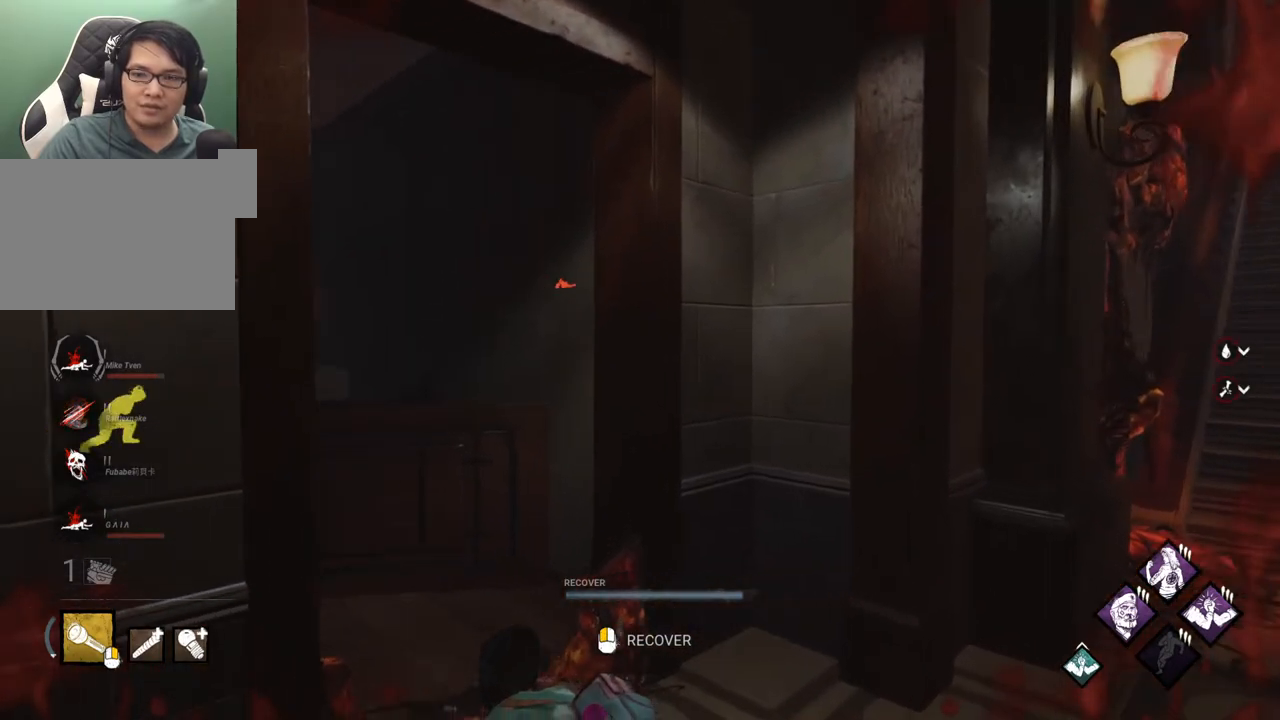
{"keys": ["w"], "mouse": [], "mouse_move": "left", "events": [[167, "a", "up"]]}
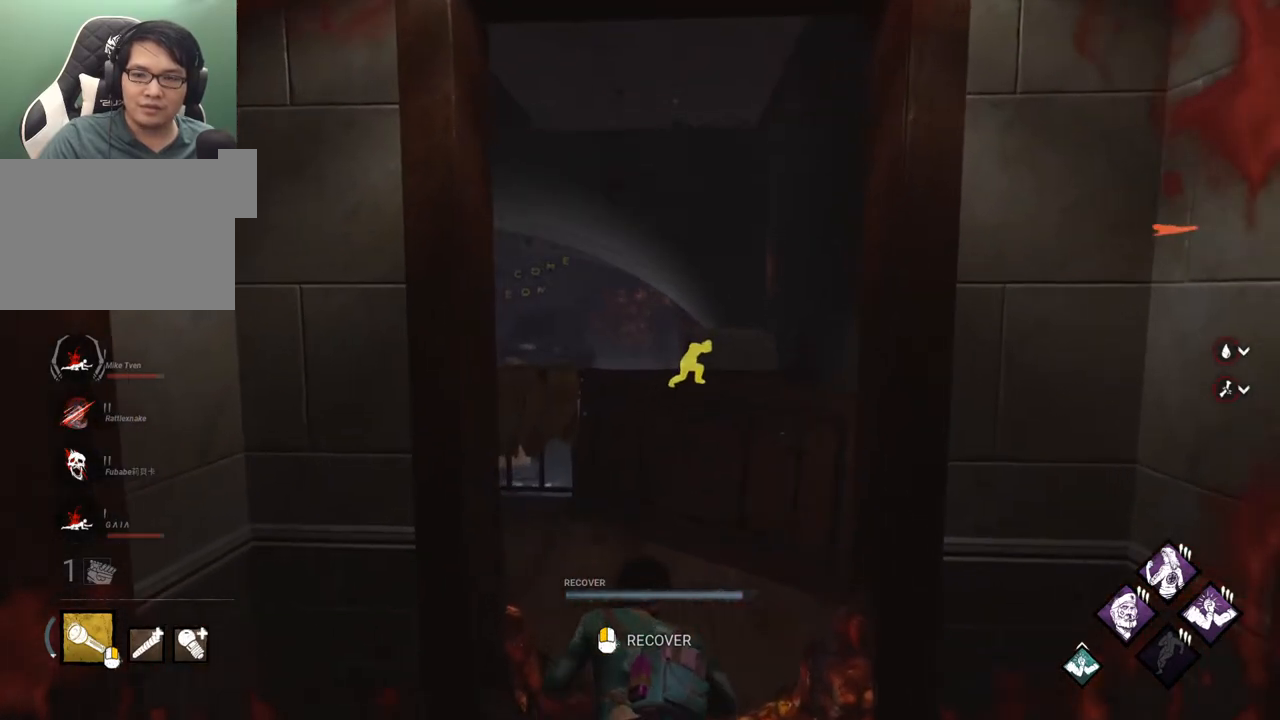
{"keys": ["w"], "mouse": [], "mouse_move": "still", "events": []}
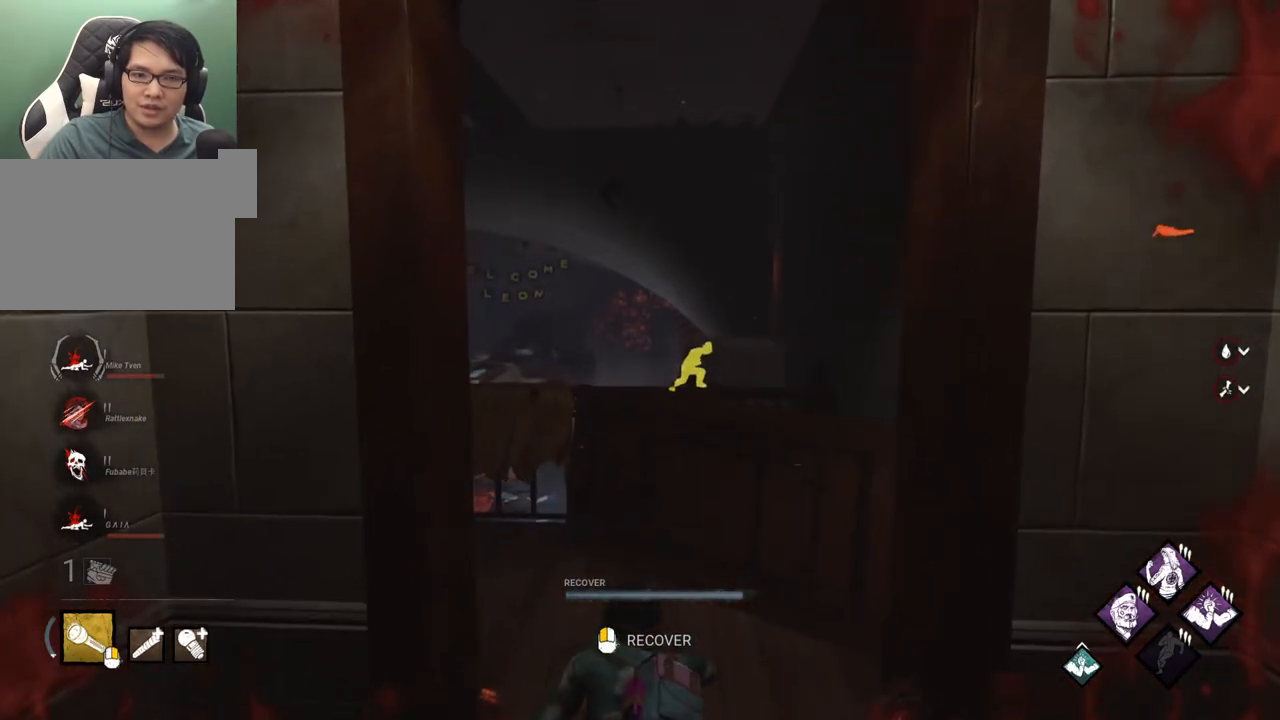
{"keys": ["a", "w"], "mouse": [], "mouse_move": "left", "events": [[100, "a", "down"]]}
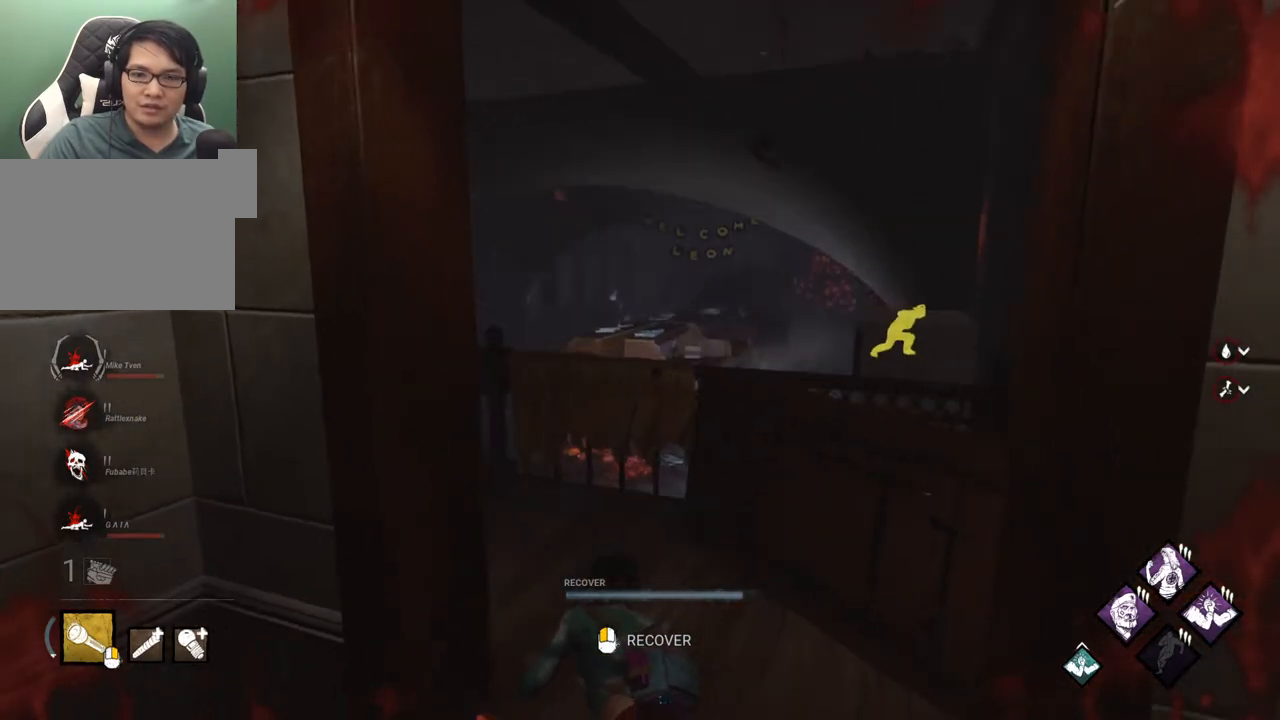
{"keys": ["a", "w"], "mouse": [], "mouse_move": "left", "events": []}
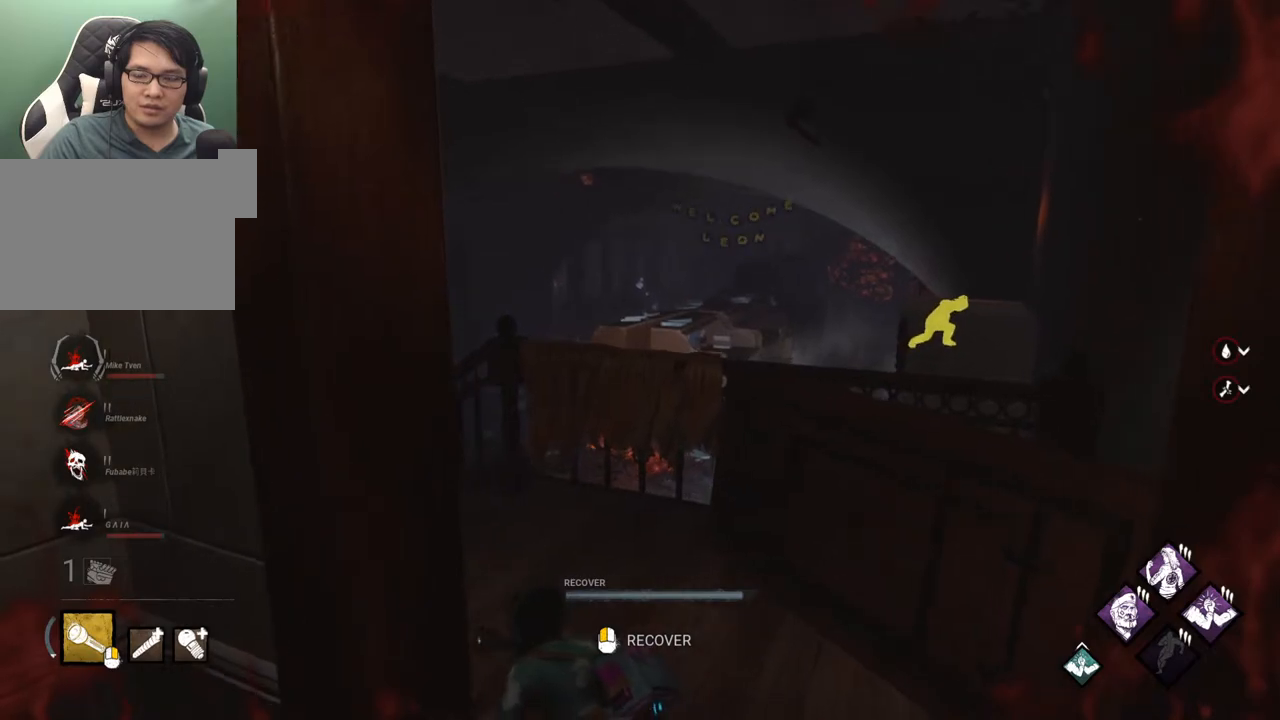
{"keys": ["w"], "mouse": [], "mouse_move": "still", "events": [[33, "a", "up"]]}
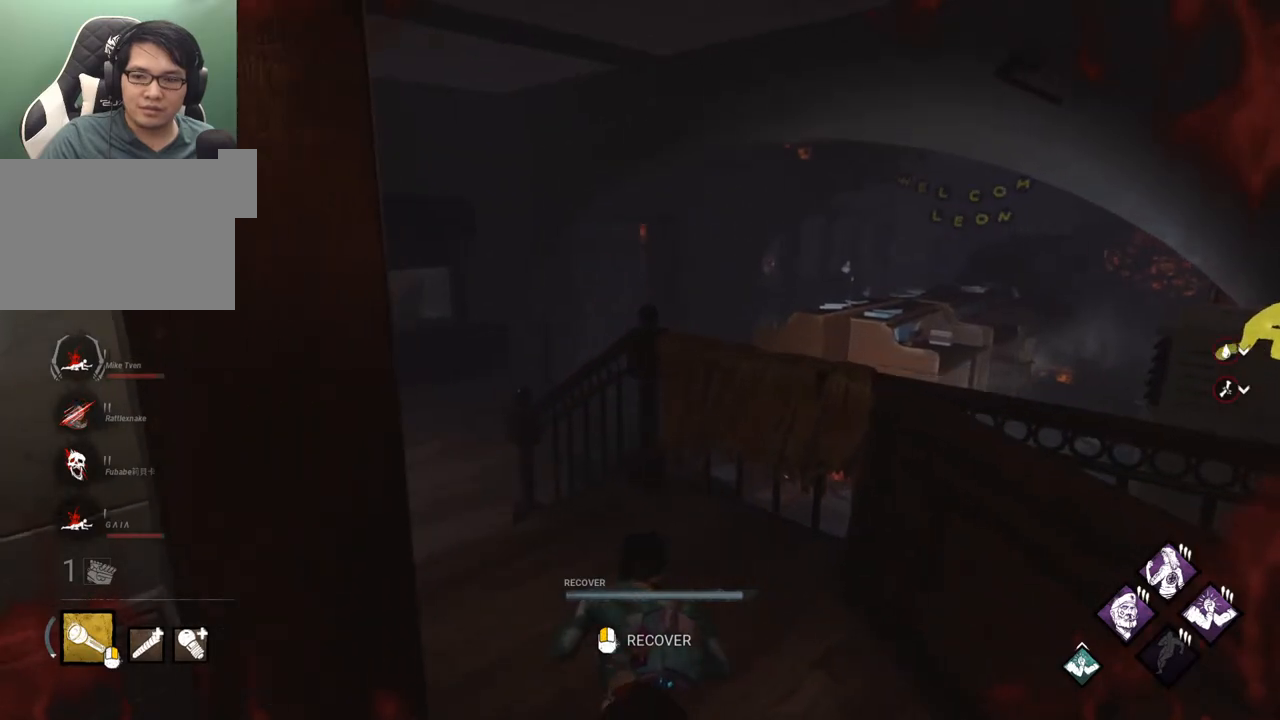
{"keys": ["a", "s"], "mouse": [], "mouse_move": "up-left", "events": [[283, "a", "down"], [333, "w", "up"], [467, "s", "down"]]}
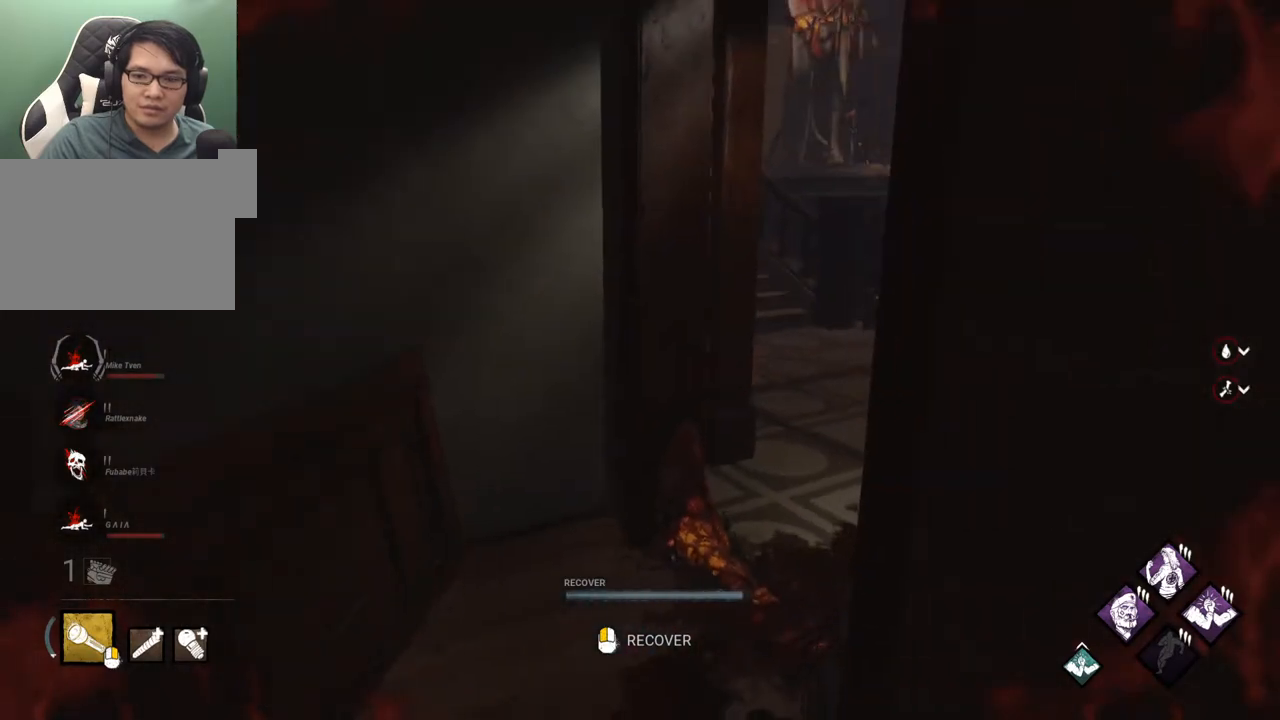
{"keys": ["s"], "mouse": [], "mouse_move": "down-left", "events": [[67, "a", "up"]]}
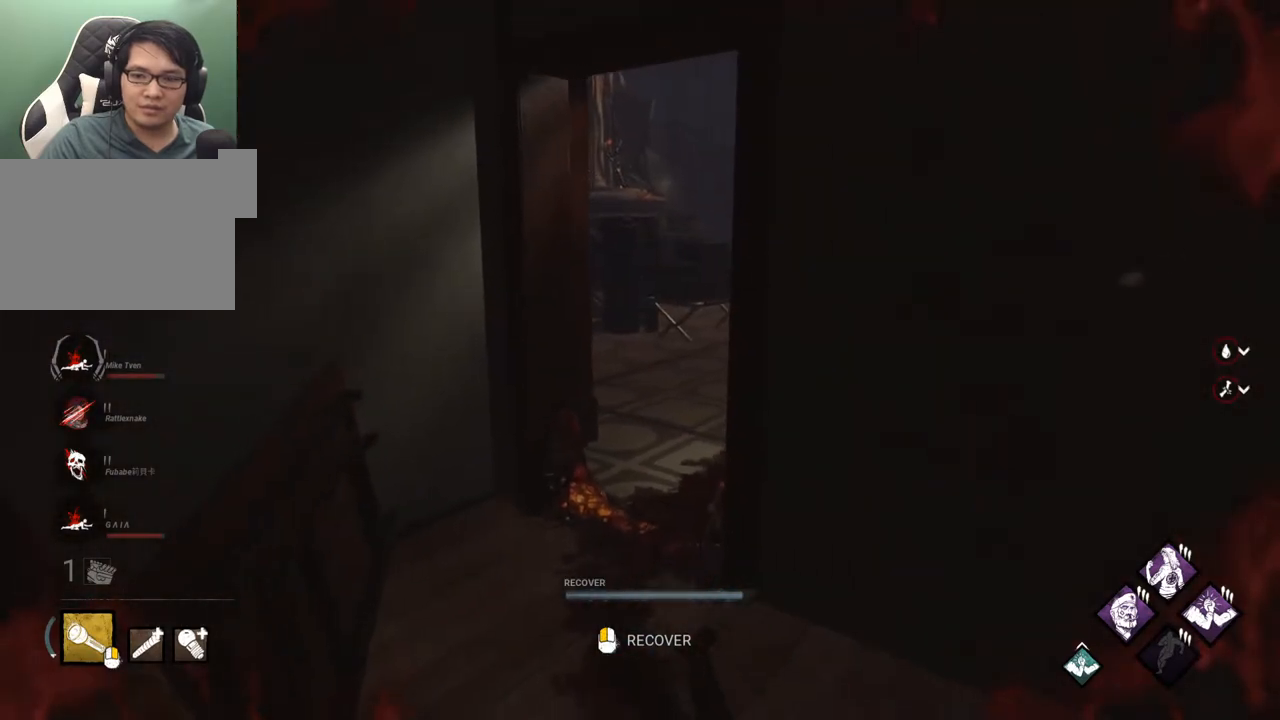
{"keys": ["a", "s"], "mouse": [], "mouse_move": "still", "events": [[133, "a", "down"]]}